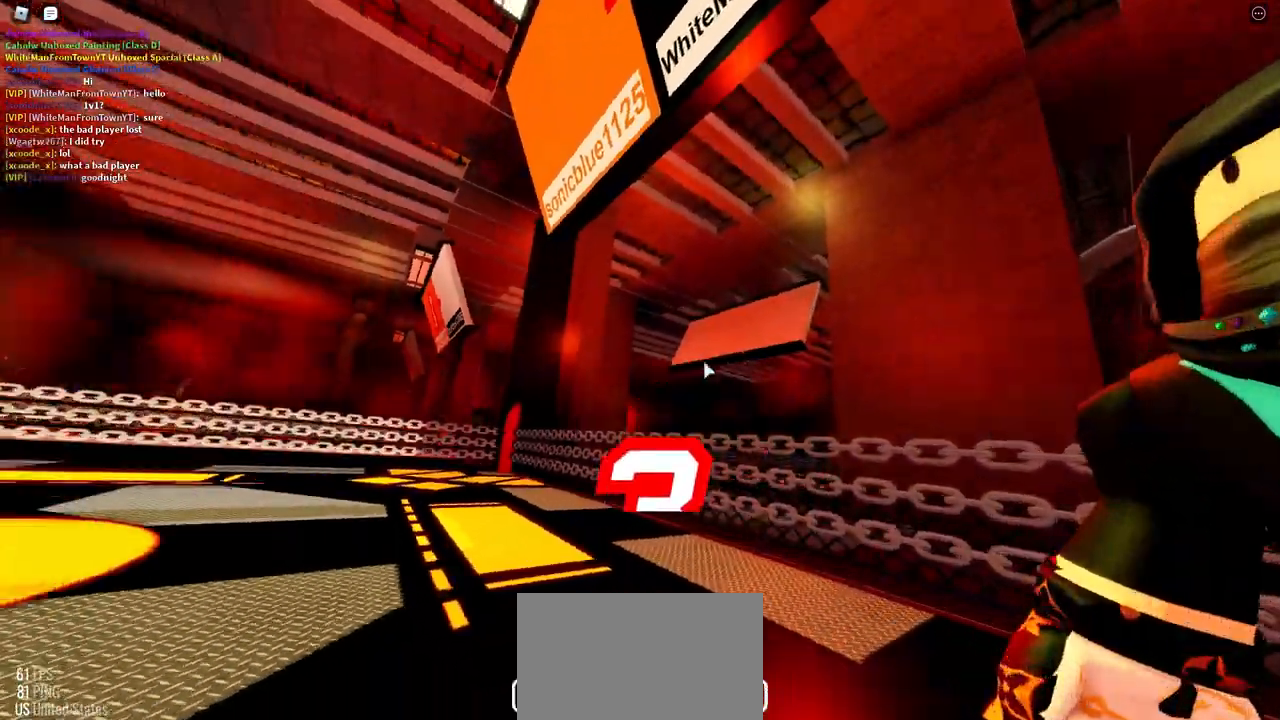
Gameplay with keyboard and mouse; each line is a JSON object with the keys and mouse buttons held at the frame after it. "events" lists presses ("down") and releases ("up") of "c", "ctrl", "e", "f", "r", "space", "x" and "mouse_left" between this image and that frame as [ms after this image, input, new state], when the widget could be followed in between. "mouse_left" = the "left" button of the "mouse" list. No other keys are recorded. Mouse movement is not recorded.
{"keys": [], "mouse": [], "events": []}
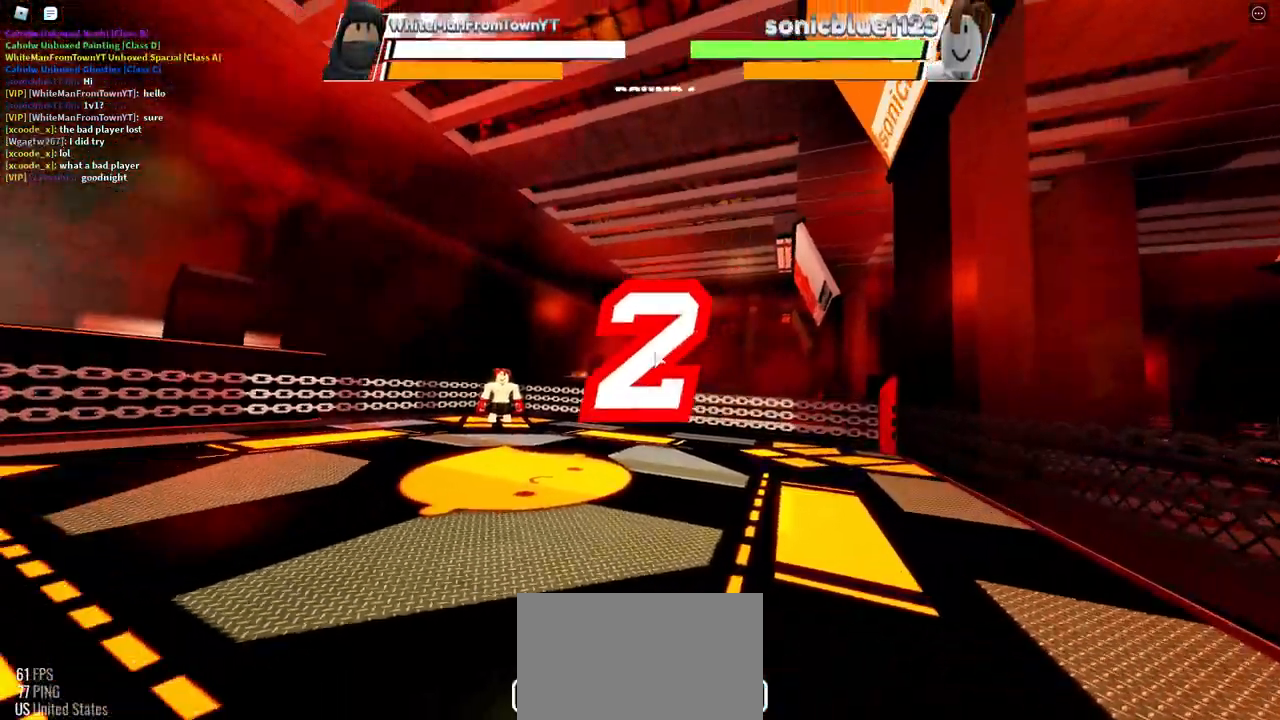
{"keys": [], "mouse": [], "events": []}
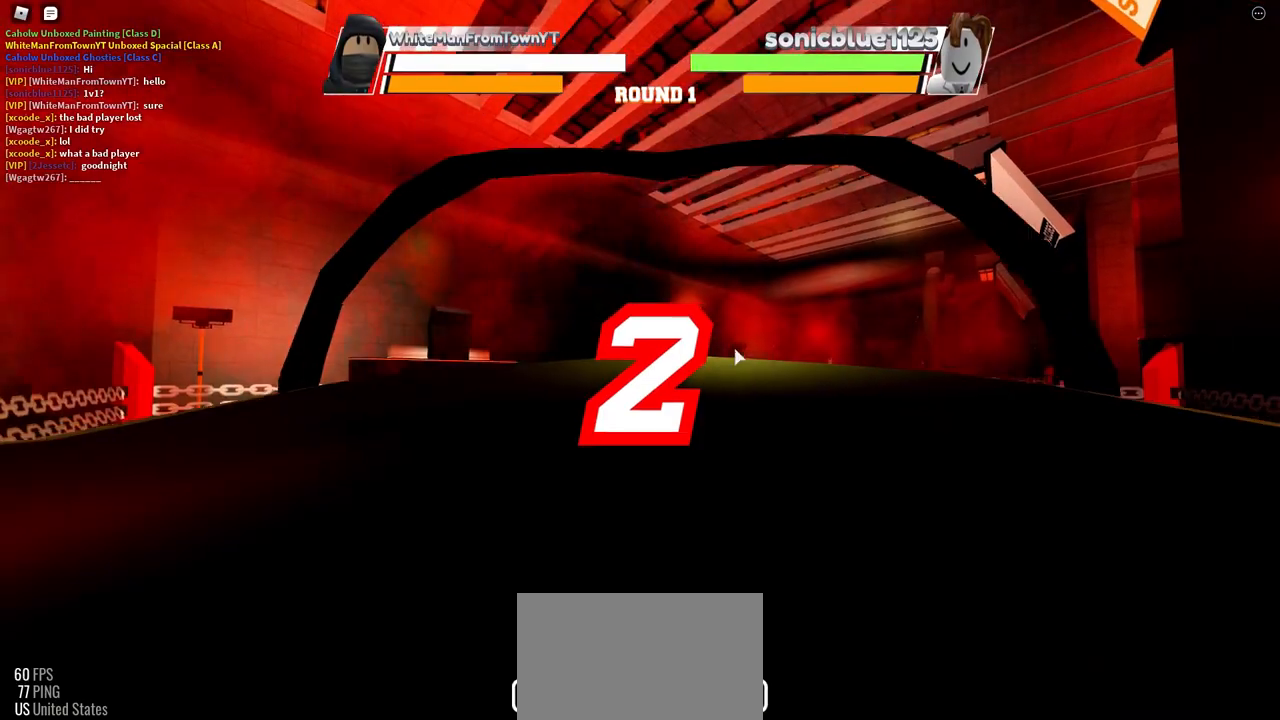
{"keys": [], "mouse": [], "events": []}
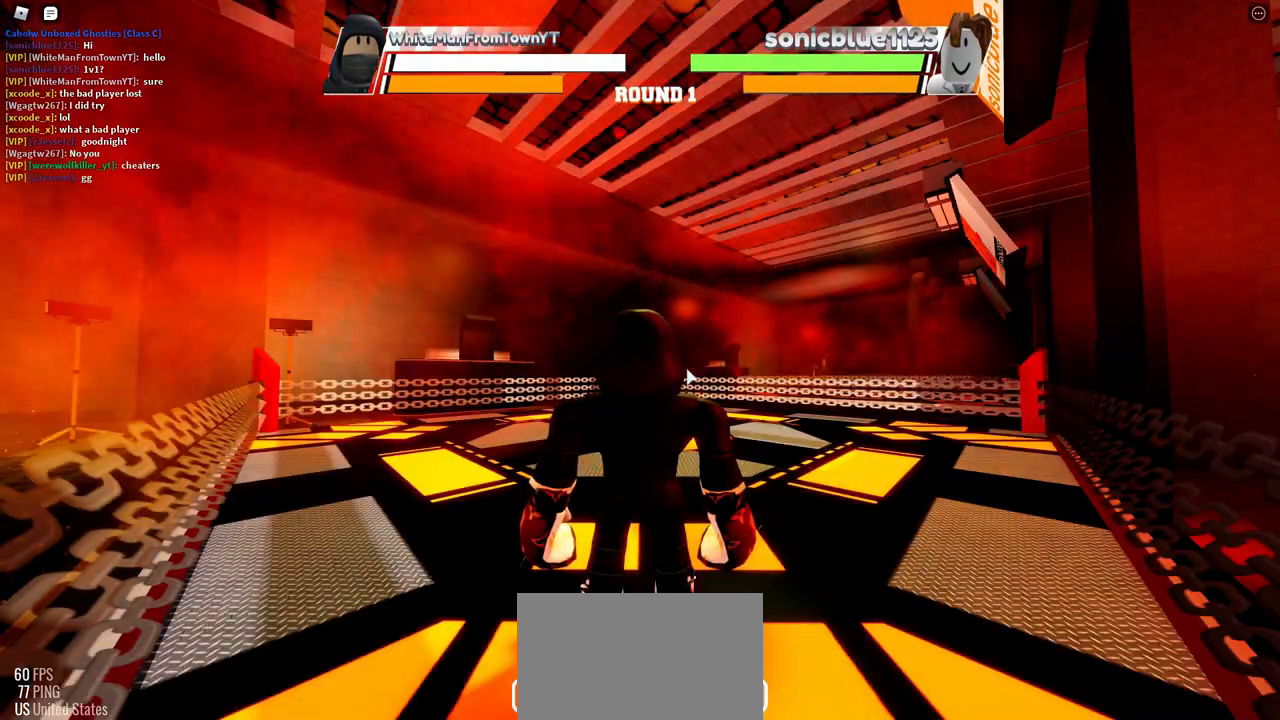
{"keys": [], "mouse": [], "events": []}
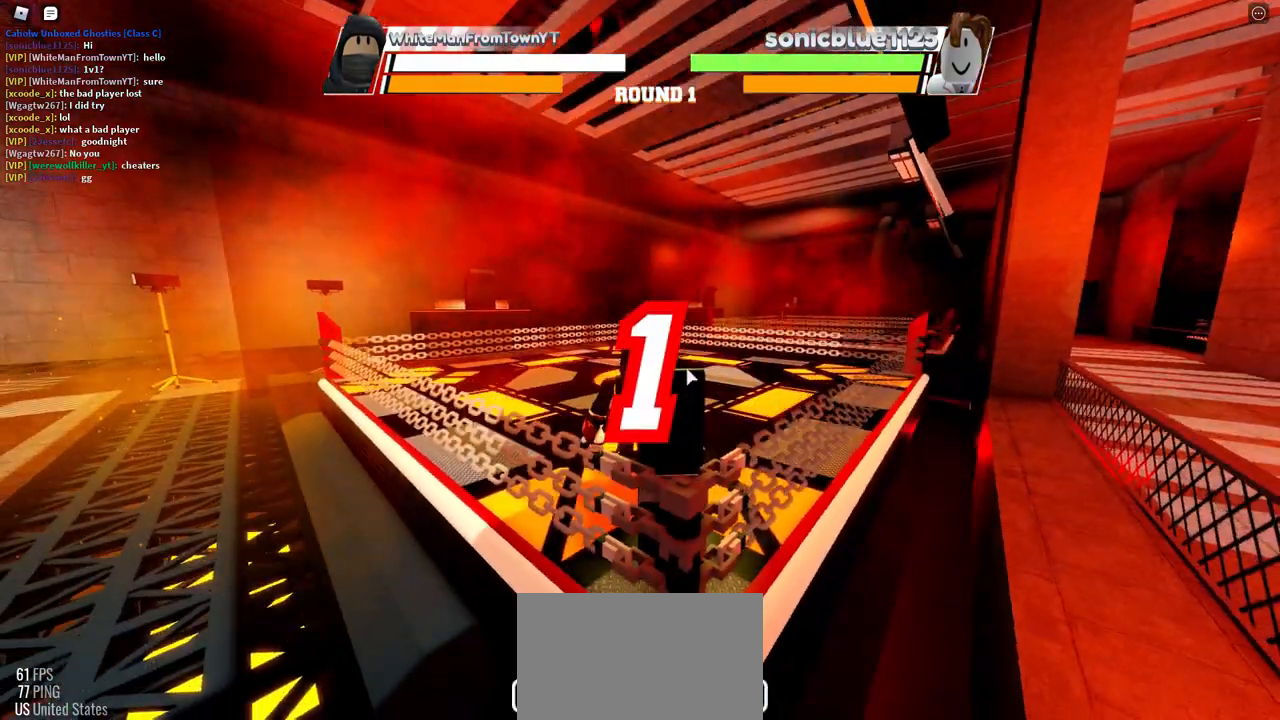
{"keys": [], "mouse": [], "events": []}
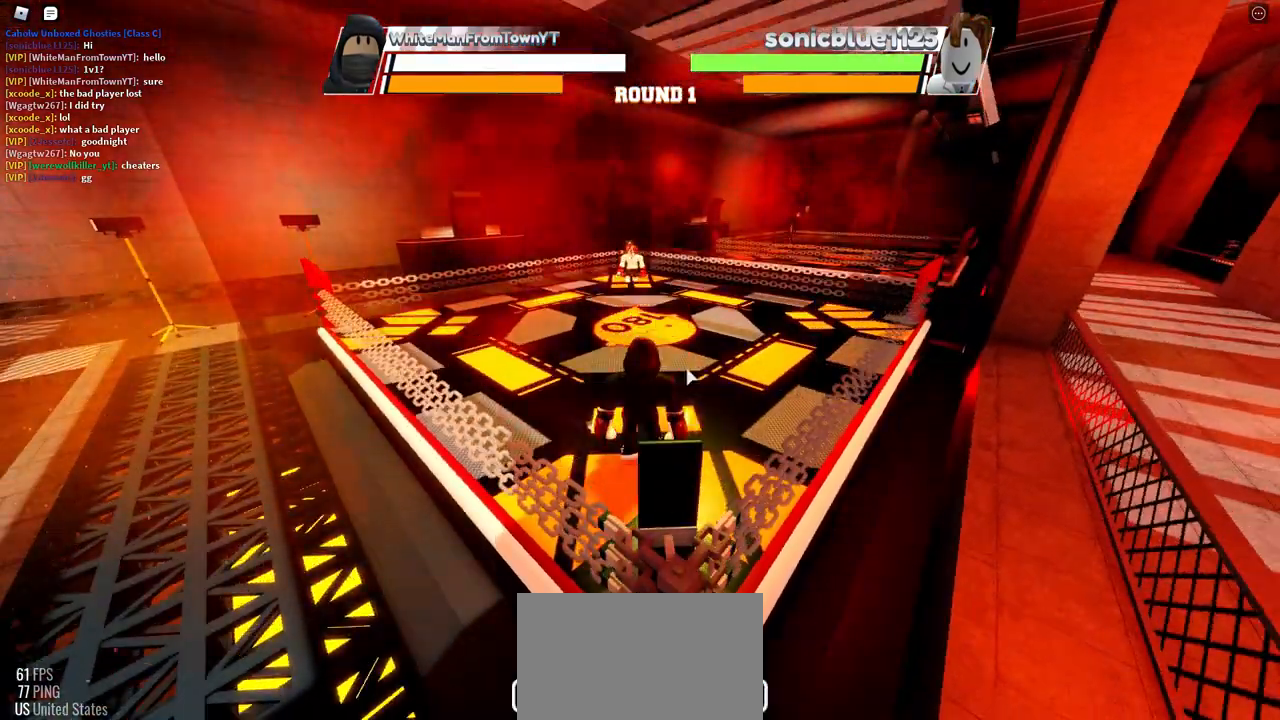
{"keys": [], "mouse": [], "events": []}
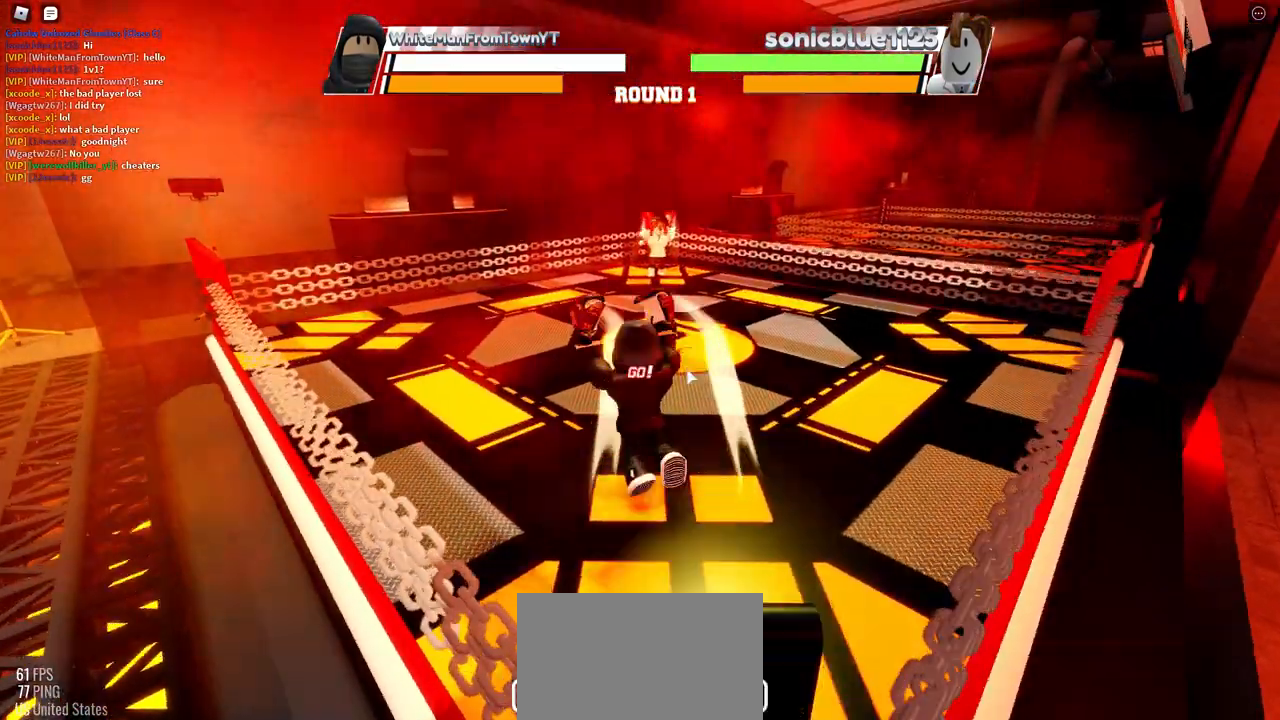
{"keys": ["space"], "mouse": [], "events": [[200, "space", "down"]]}
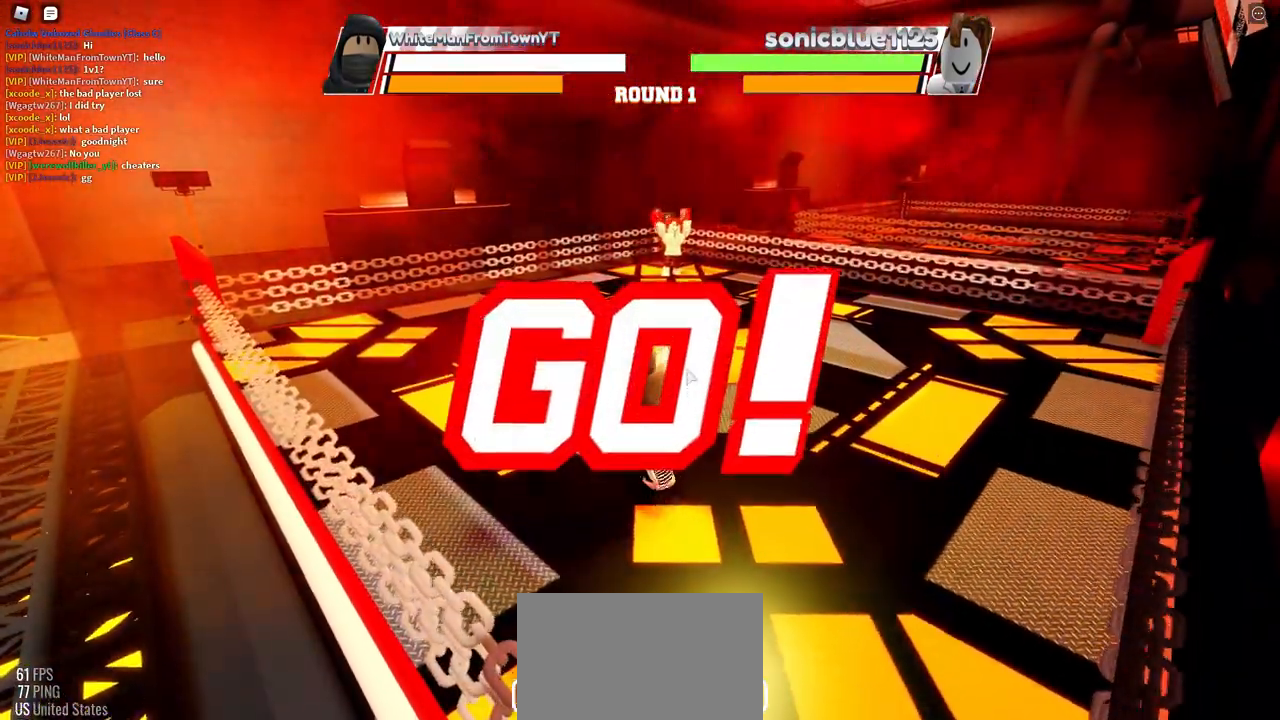
{"keys": ["space"], "mouse": [], "events": []}
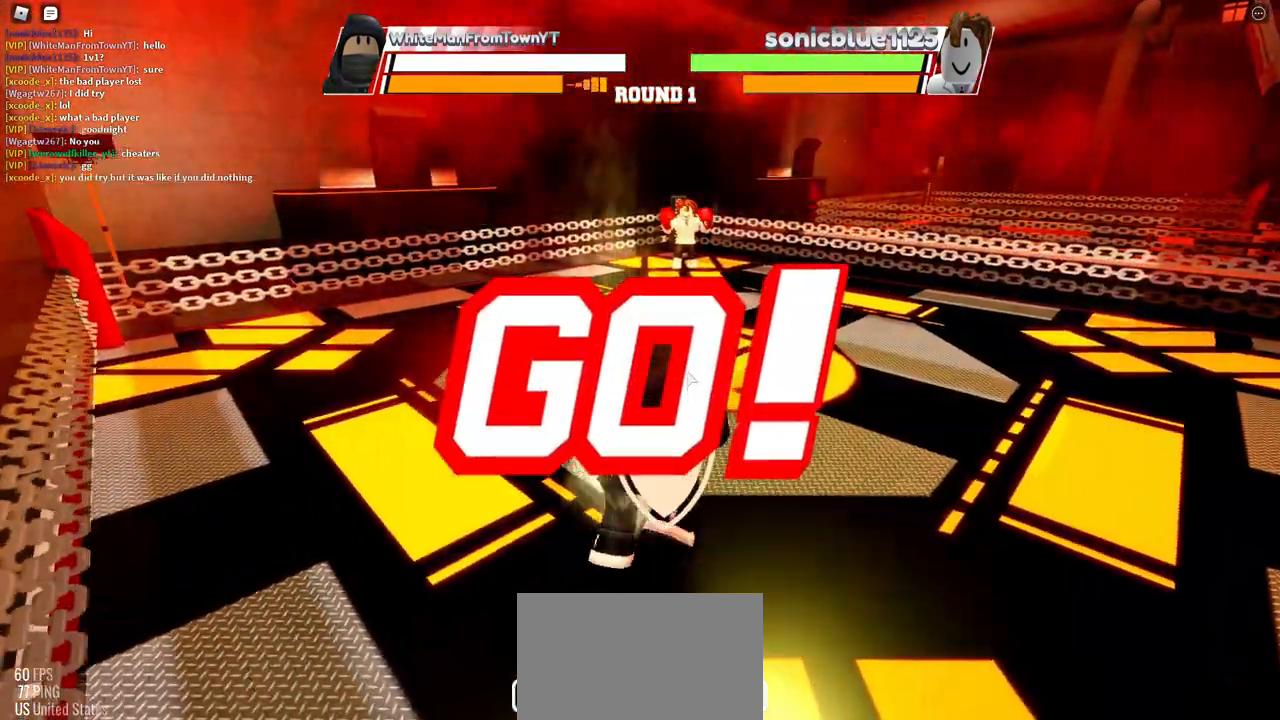
{"keys": ["space"], "mouse": [], "events": []}
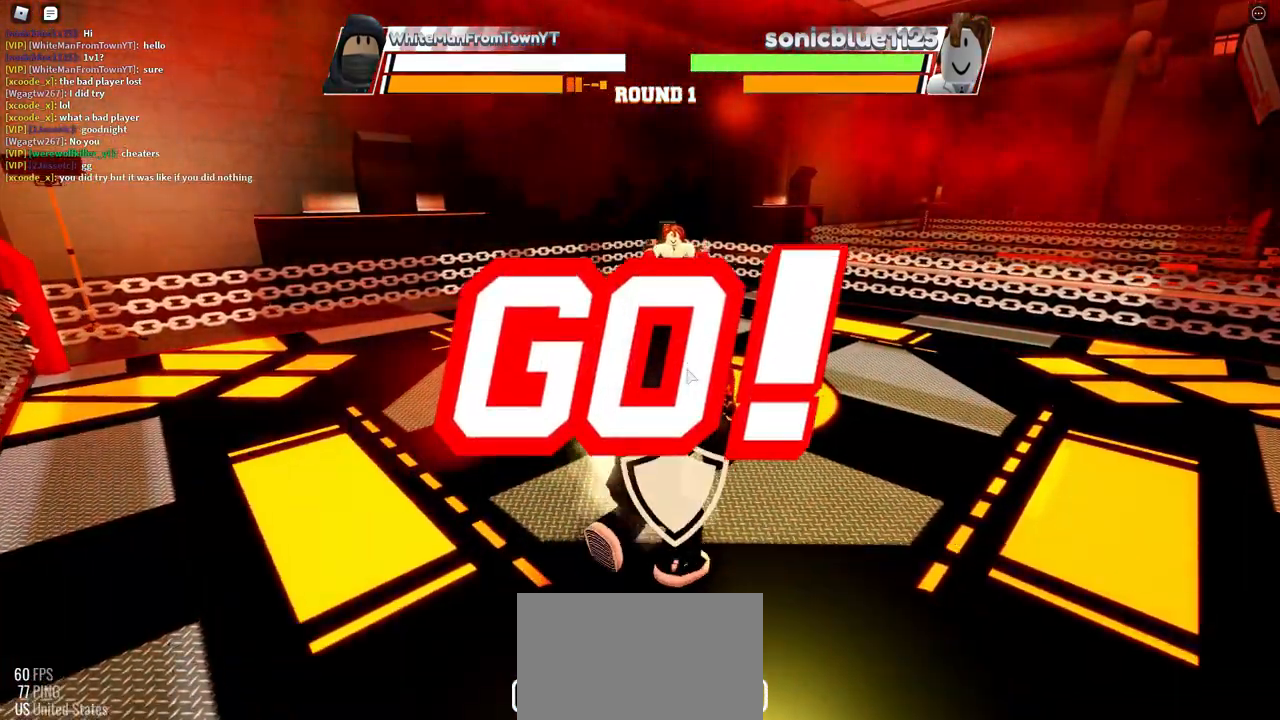
{"keys": ["space"], "mouse": [], "events": []}
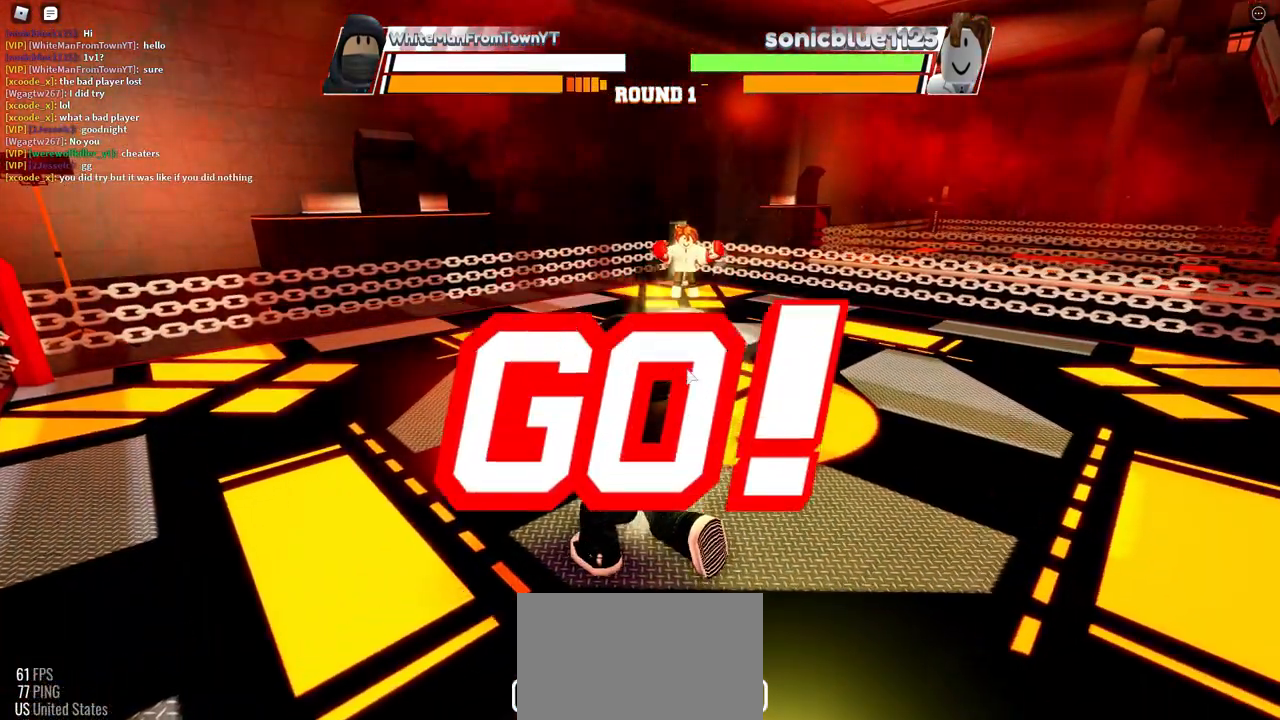
{"keys": ["space"], "mouse": [], "events": []}
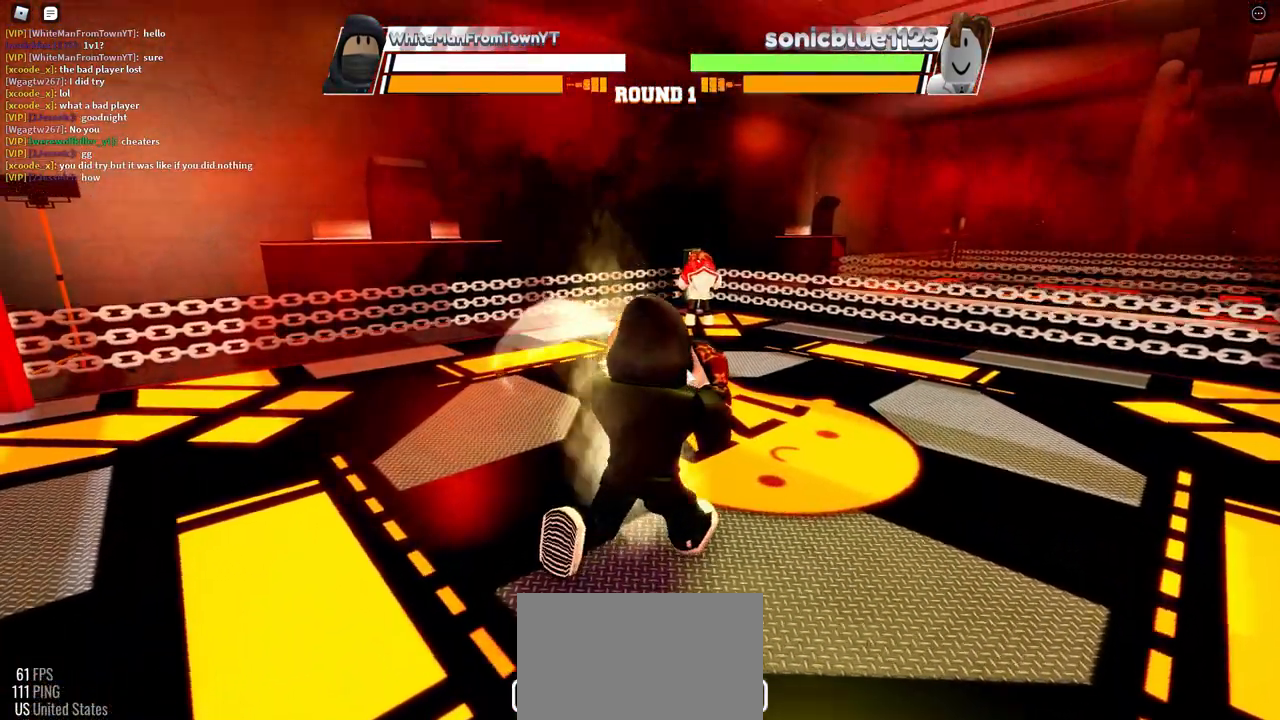
{"keys": ["space"], "mouse": [], "events": []}
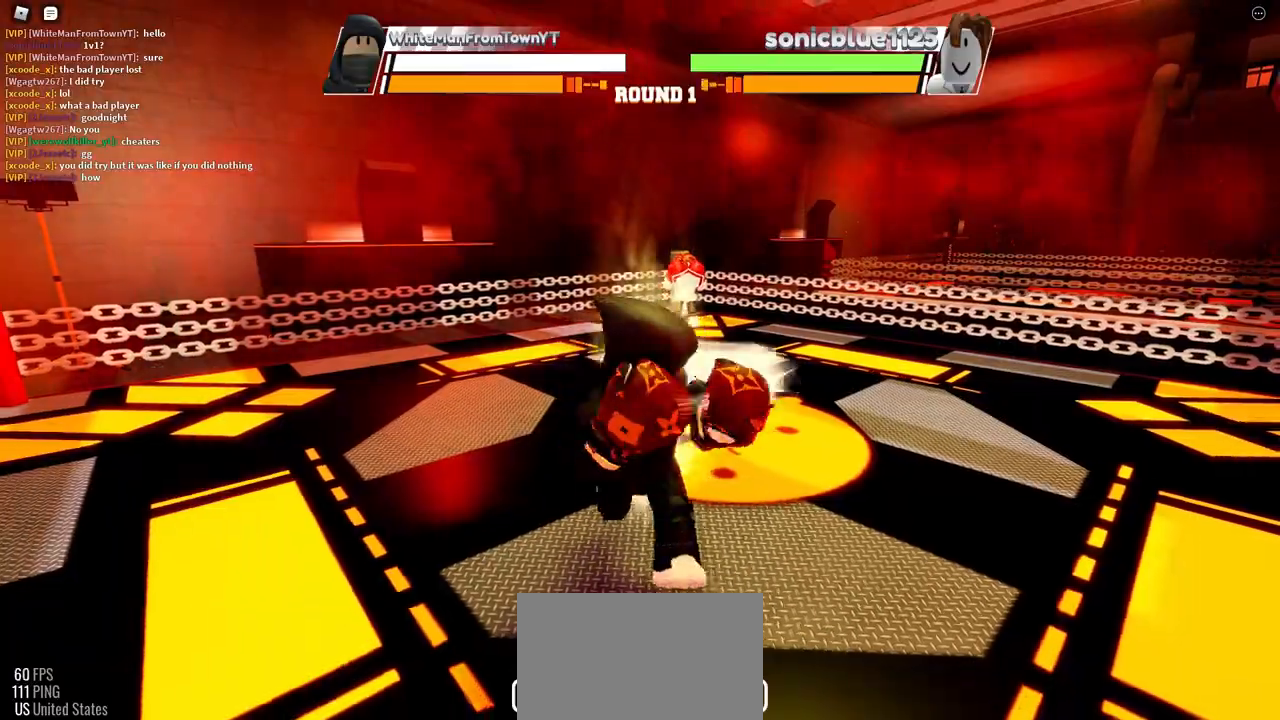
{"keys": ["space"], "mouse": [], "events": []}
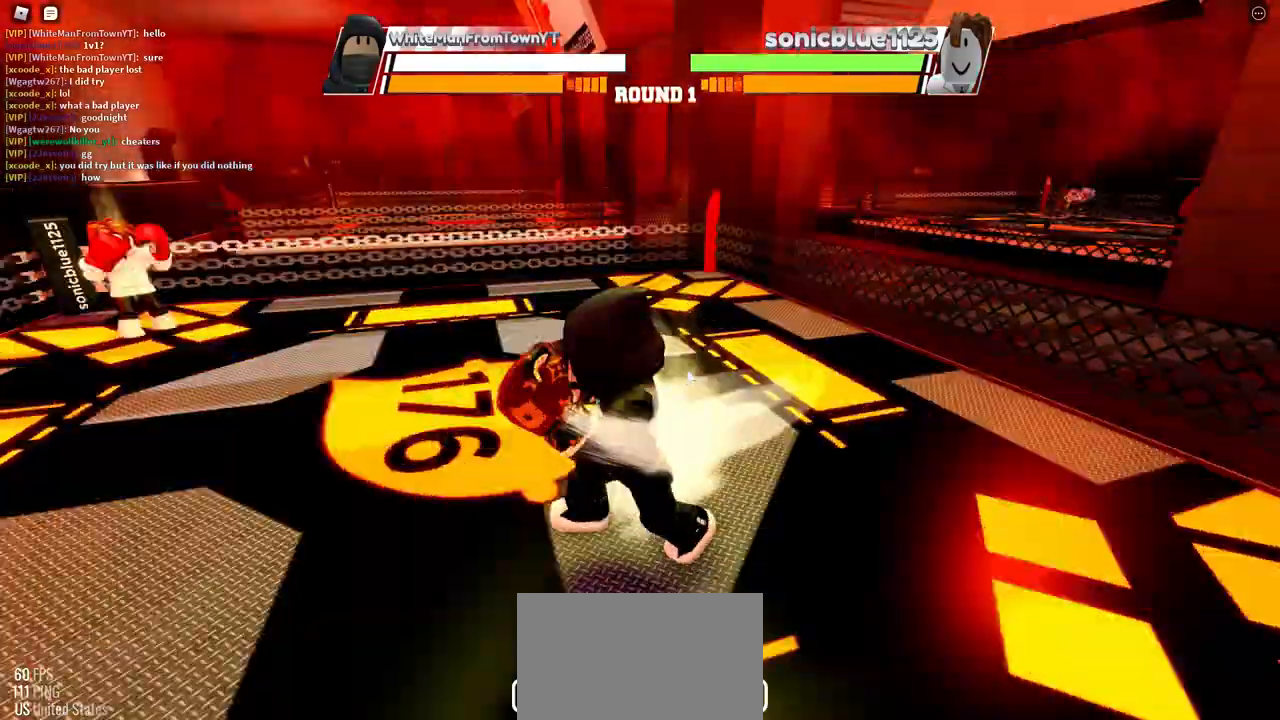
{"keys": ["space"], "mouse": [], "events": []}
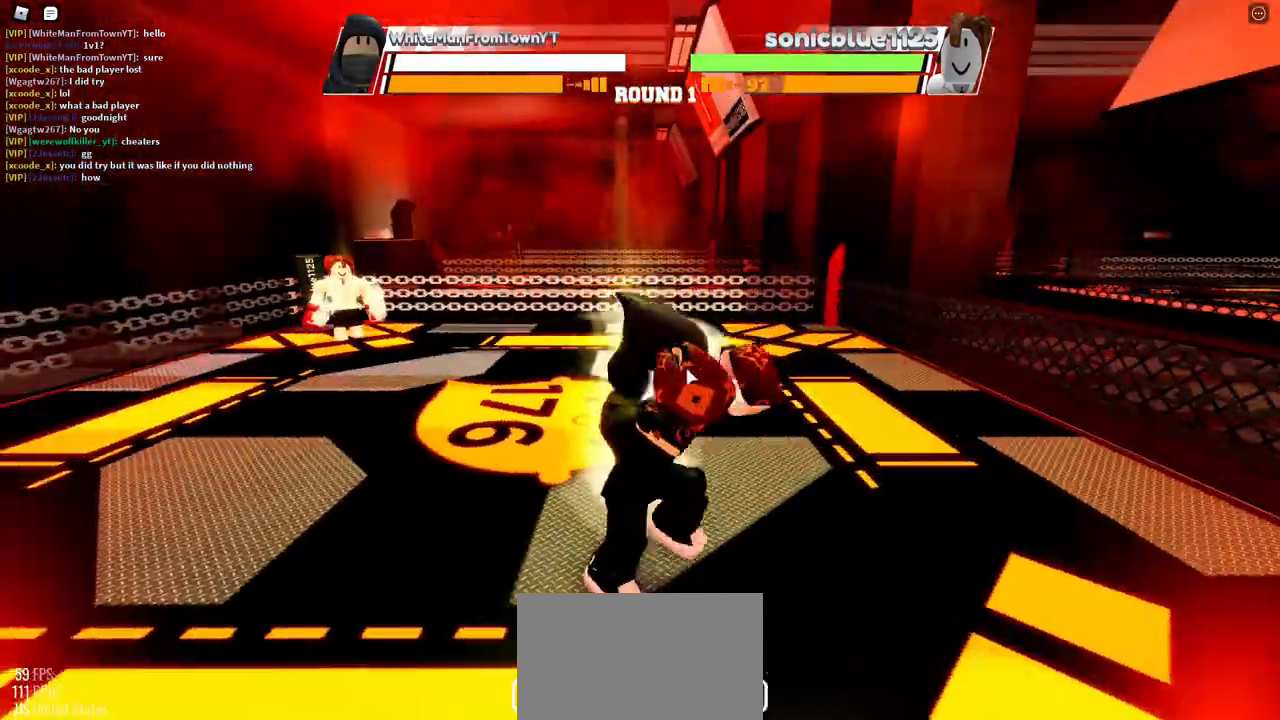
{"keys": ["space"], "mouse": [], "events": []}
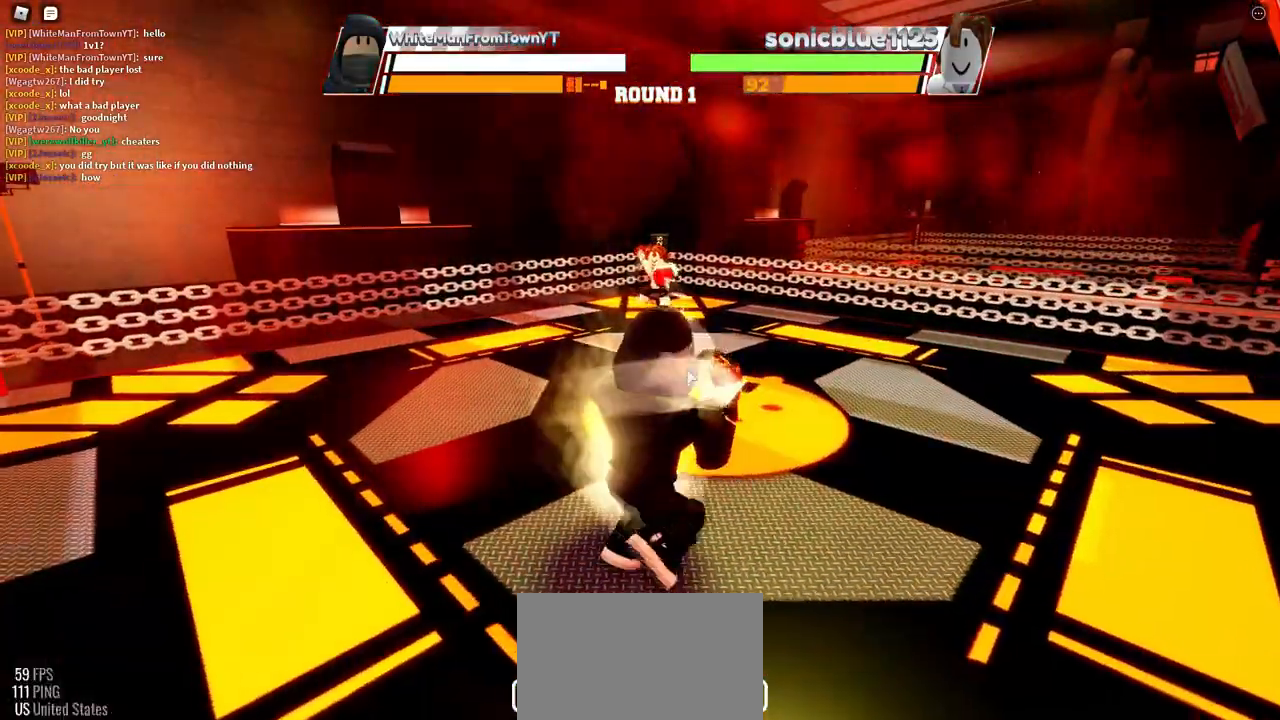
{"keys": ["space"], "mouse": [], "events": []}
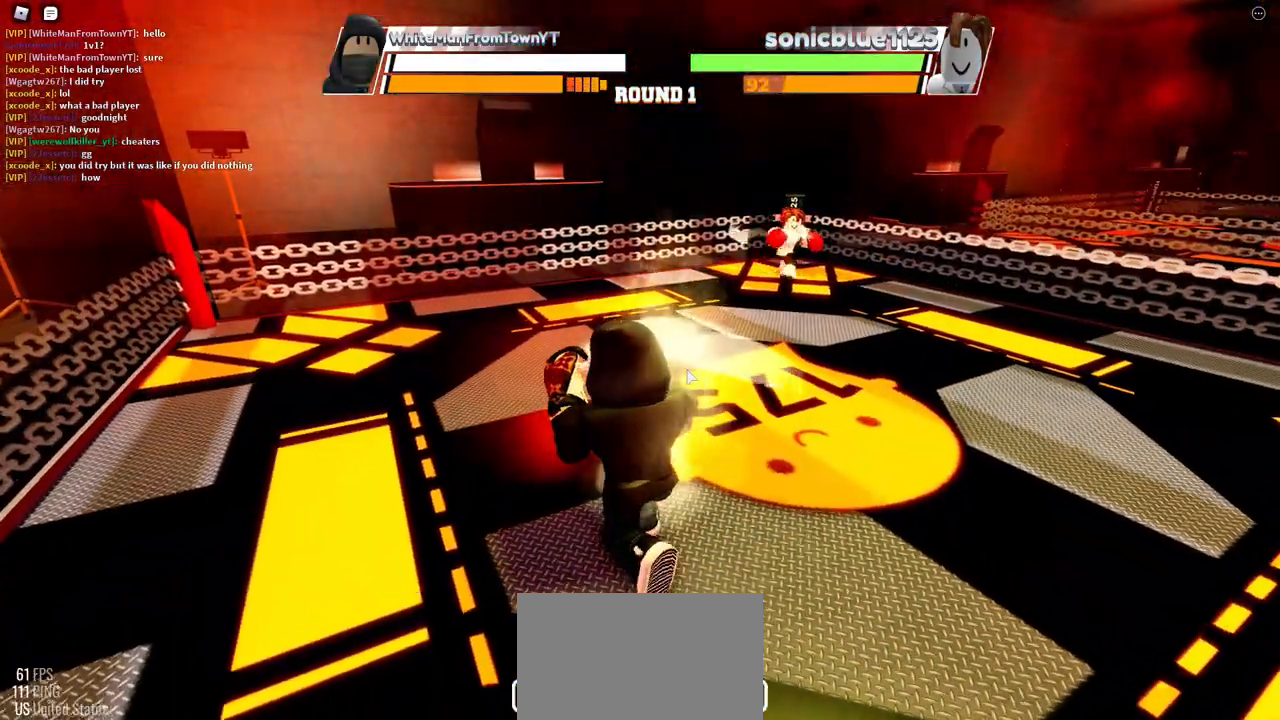
{"keys": ["space"], "mouse": [], "events": []}
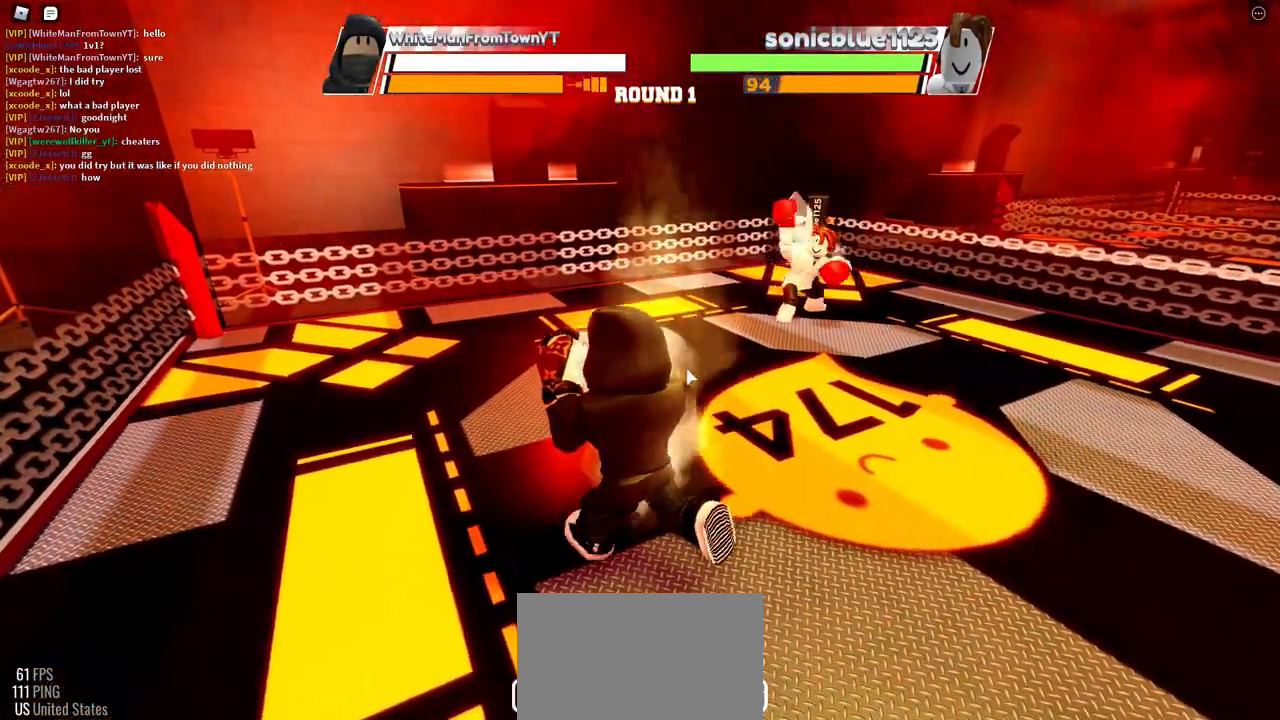
{"keys": ["space"], "mouse": [], "events": []}
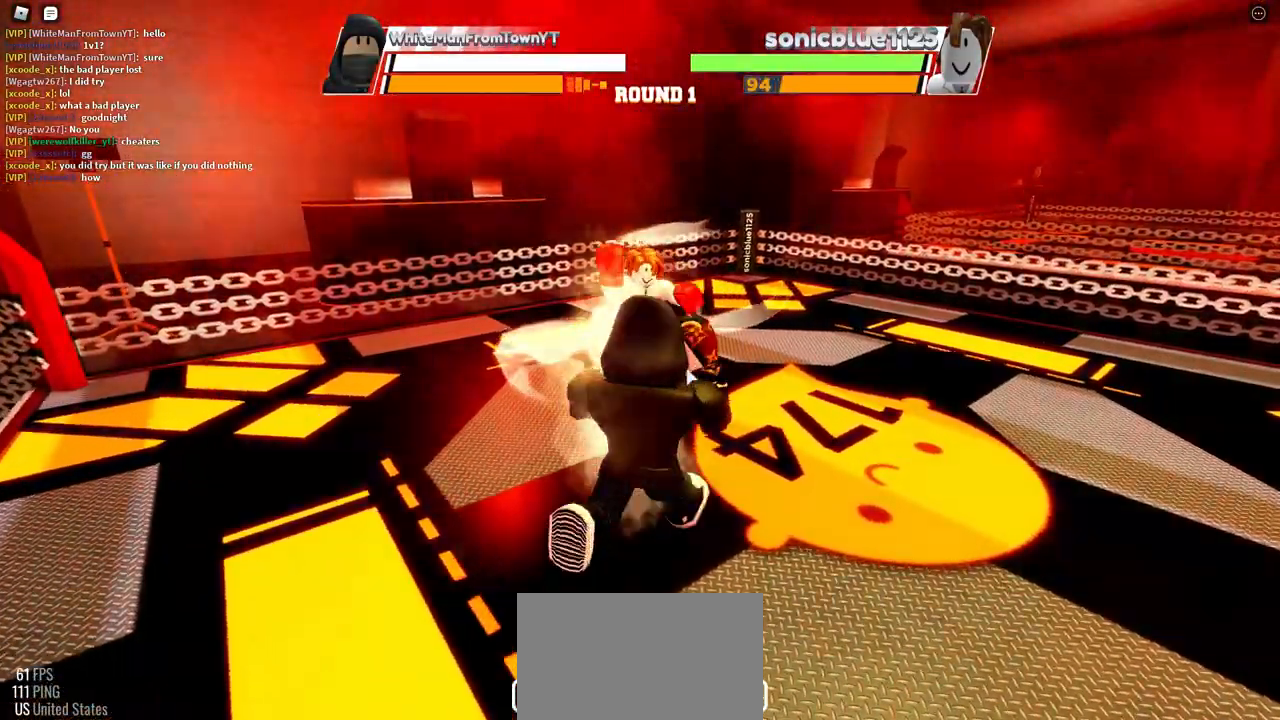
{"keys": ["space"], "mouse": [], "events": []}
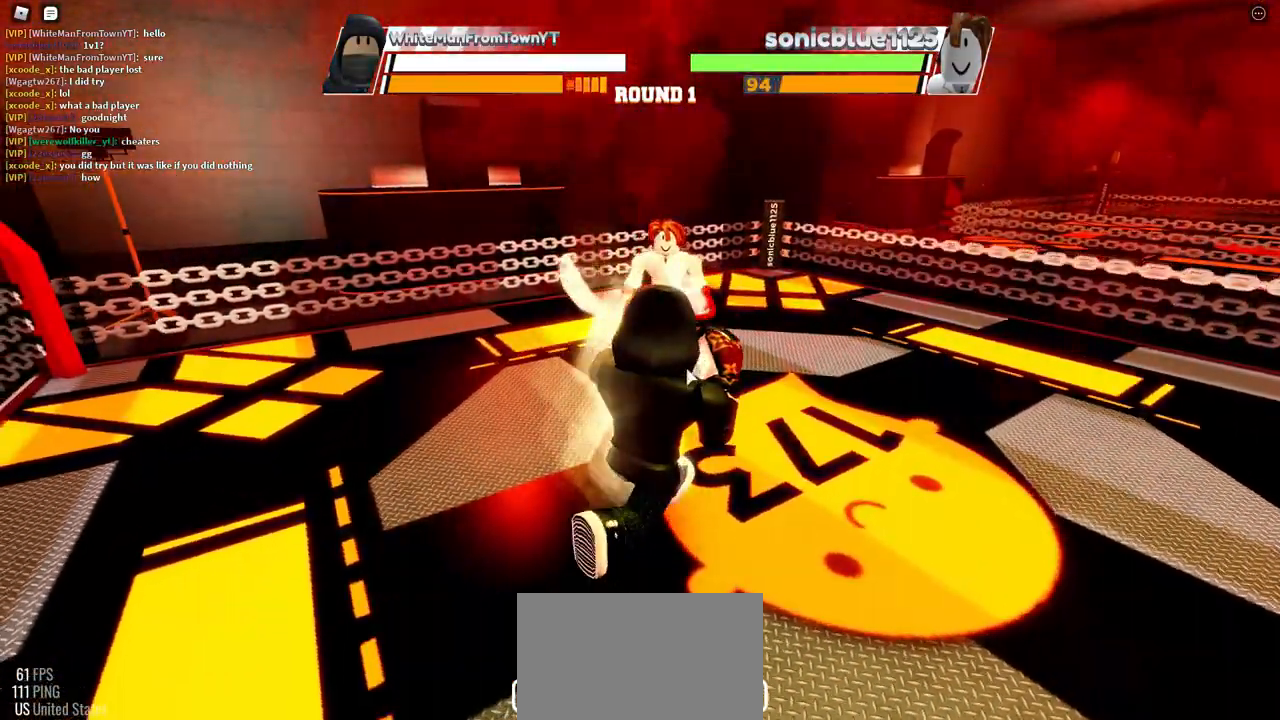
{"keys": ["space"], "mouse": [], "events": []}
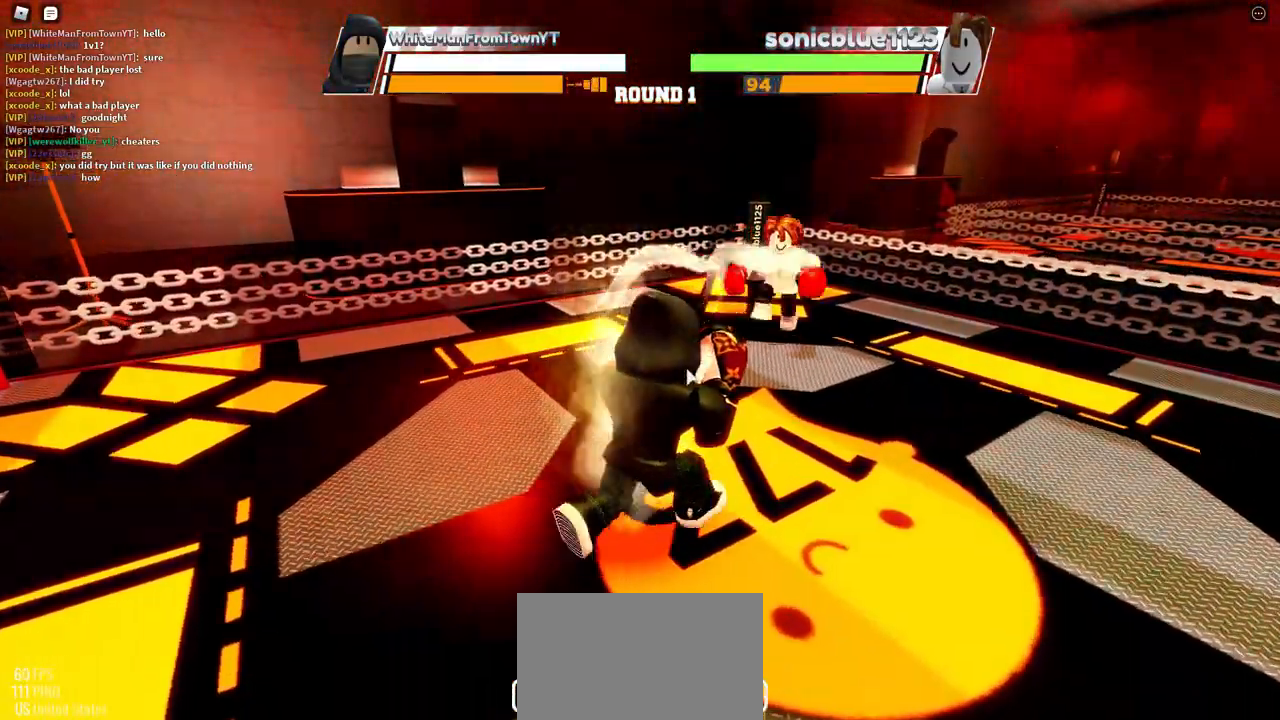
{"keys": [], "mouse": [], "events": [[483, "space", "up"]]}